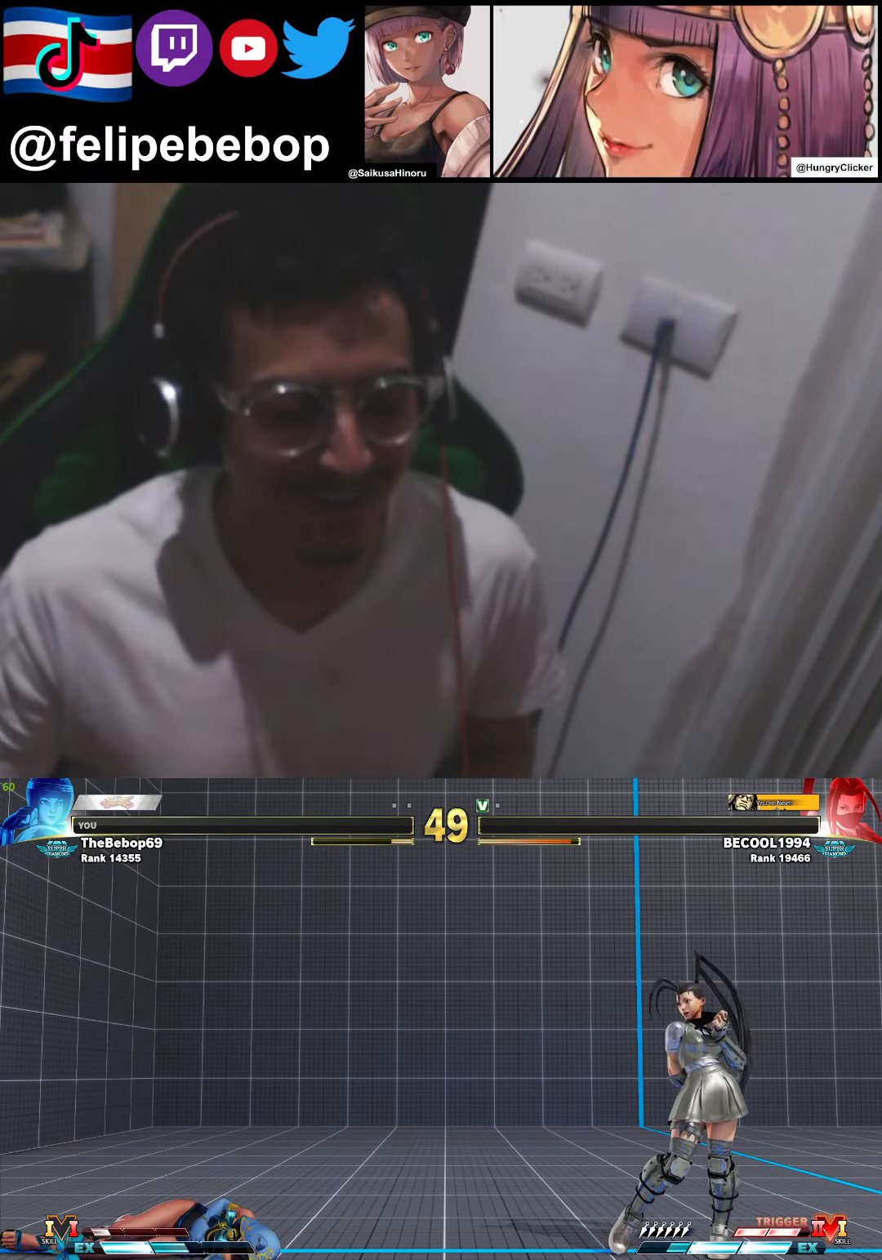
Gameplay with a controller (arcade stick); each line is a JSON object with the inputs held at the frame after it. "events" lists button and stick changes between this image and that frame as [ms after this image, input, new state], when the widget could be followed in between. Not read: L3 LK MP R3.
{"buttons": ["CROSS", "SQUARE", "TRIANGLE", "R1", "DPAD_UP"], "events": []}
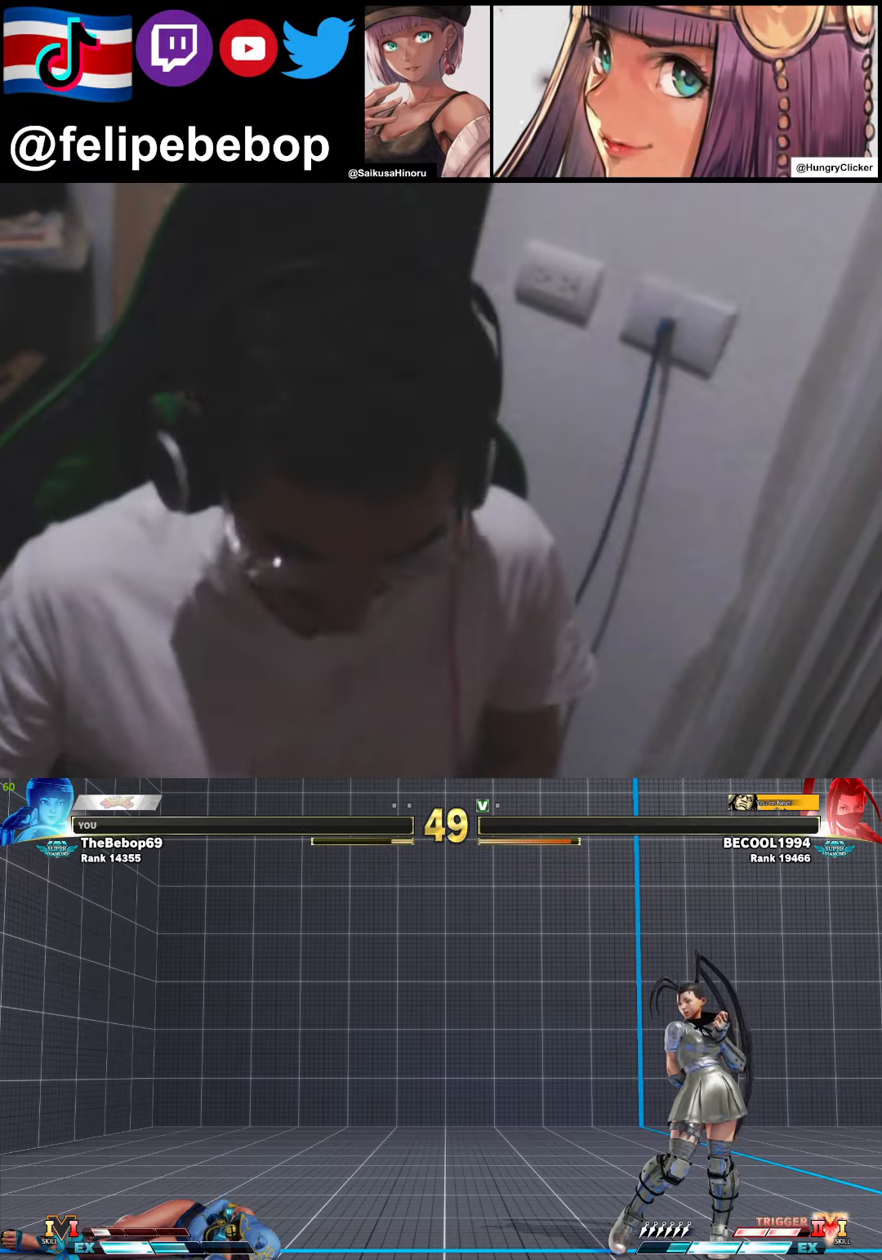
{"buttons": ["CROSS", "SQUARE", "TRIANGLE", "R1", "DPAD_UP"], "events": []}
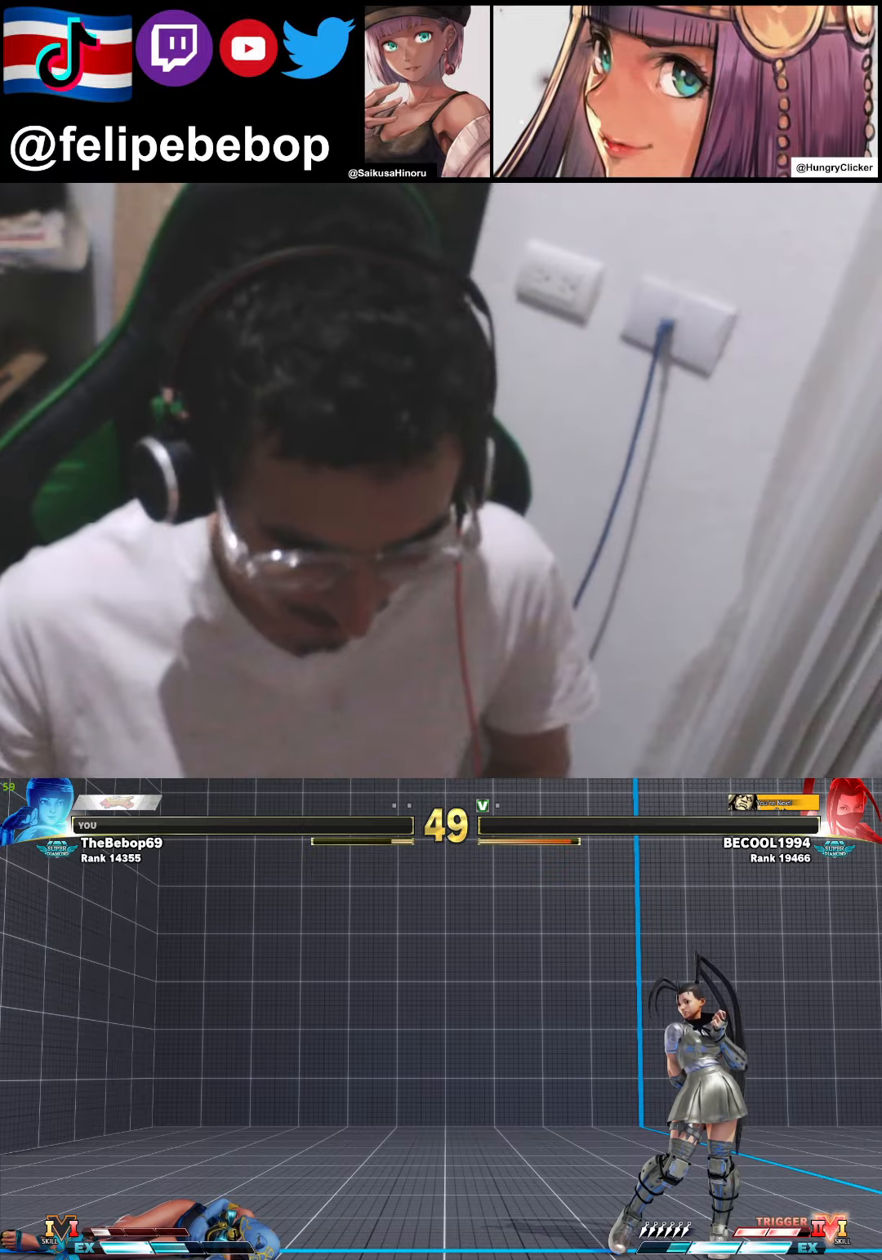
{"buttons": ["CROSS", "SQUARE", "TRIANGLE", "R1", "DPAD_UP"], "events": []}
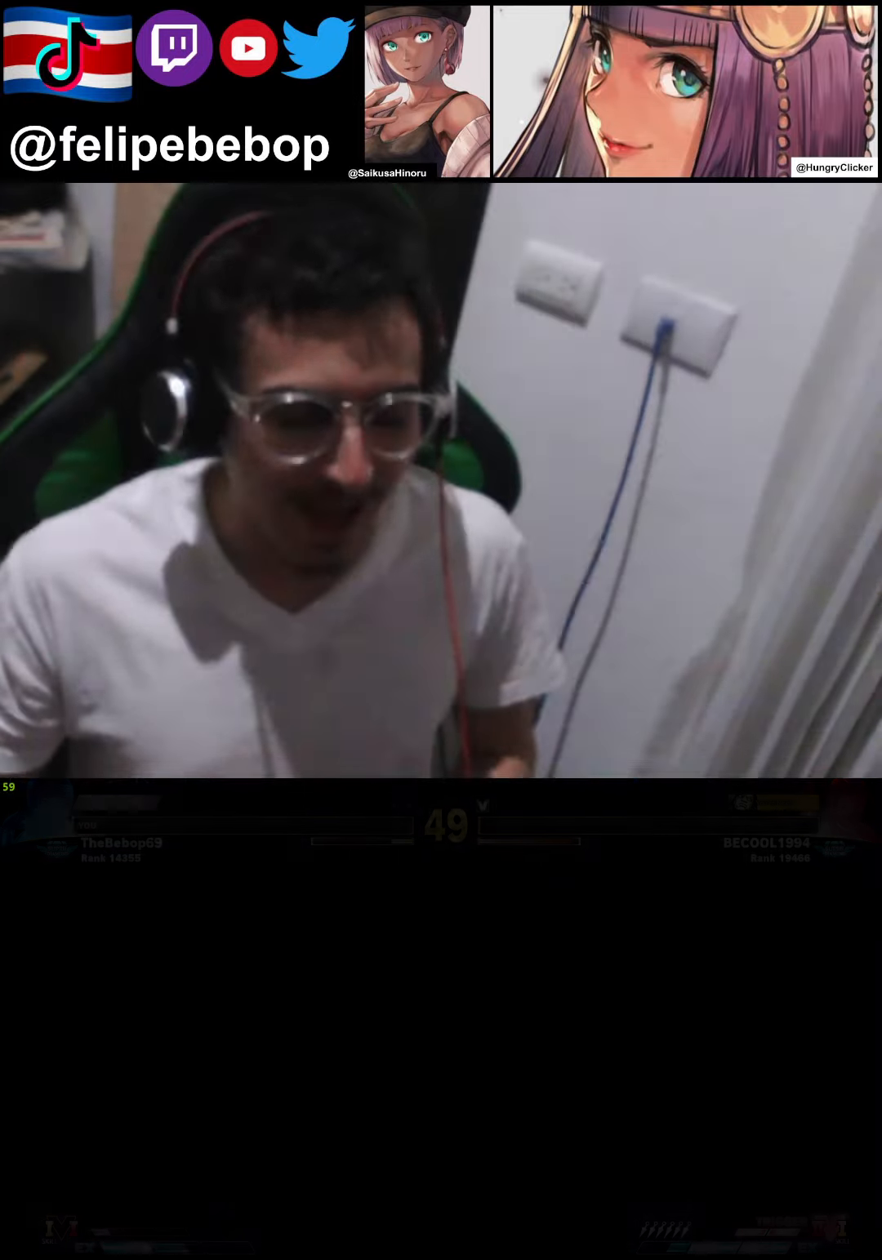
{"buttons": ["CROSS", "SQUARE", "TRIANGLE", "R1", "DPAD_UP"], "events": []}
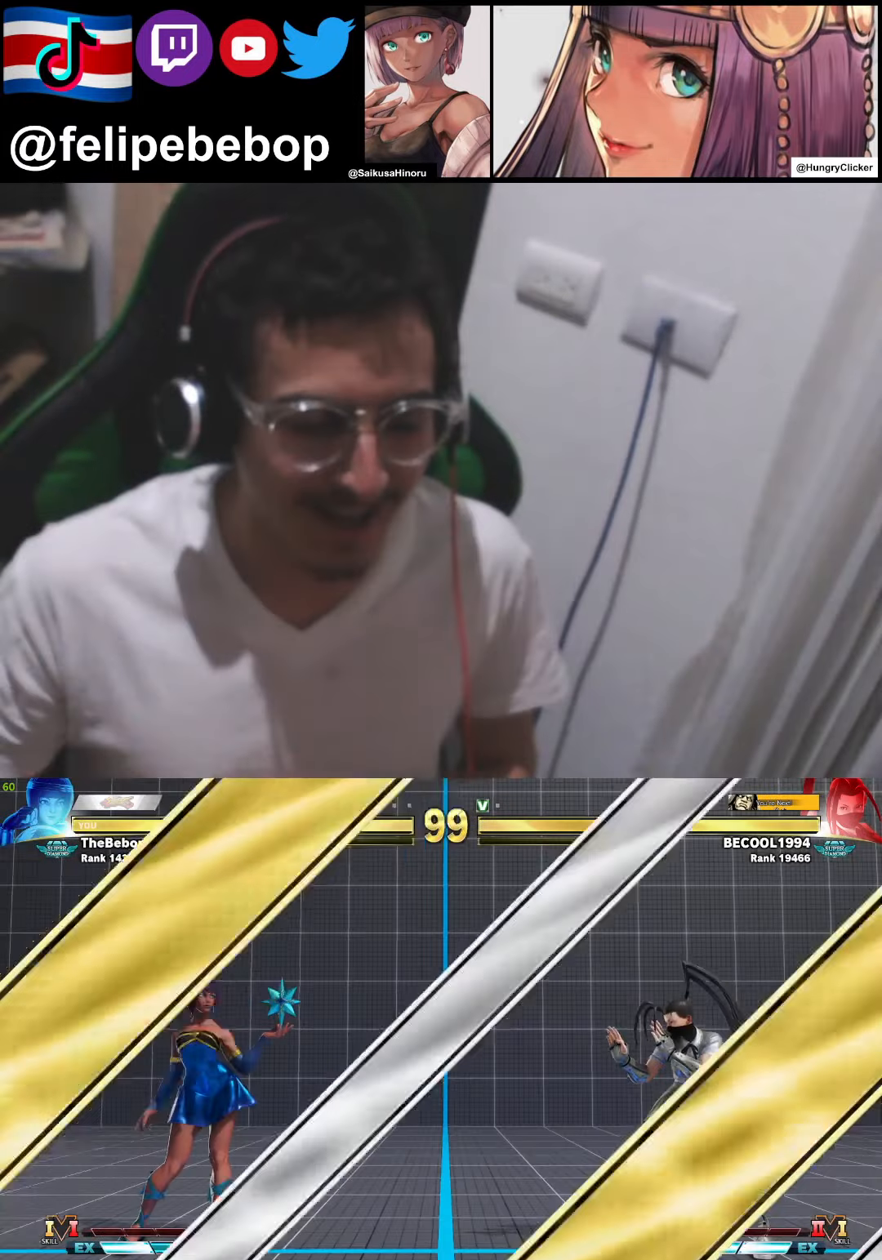
{"buttons": ["CROSS", "SQUARE", "TRIANGLE", "R1", "DPAD_UP"], "events": []}
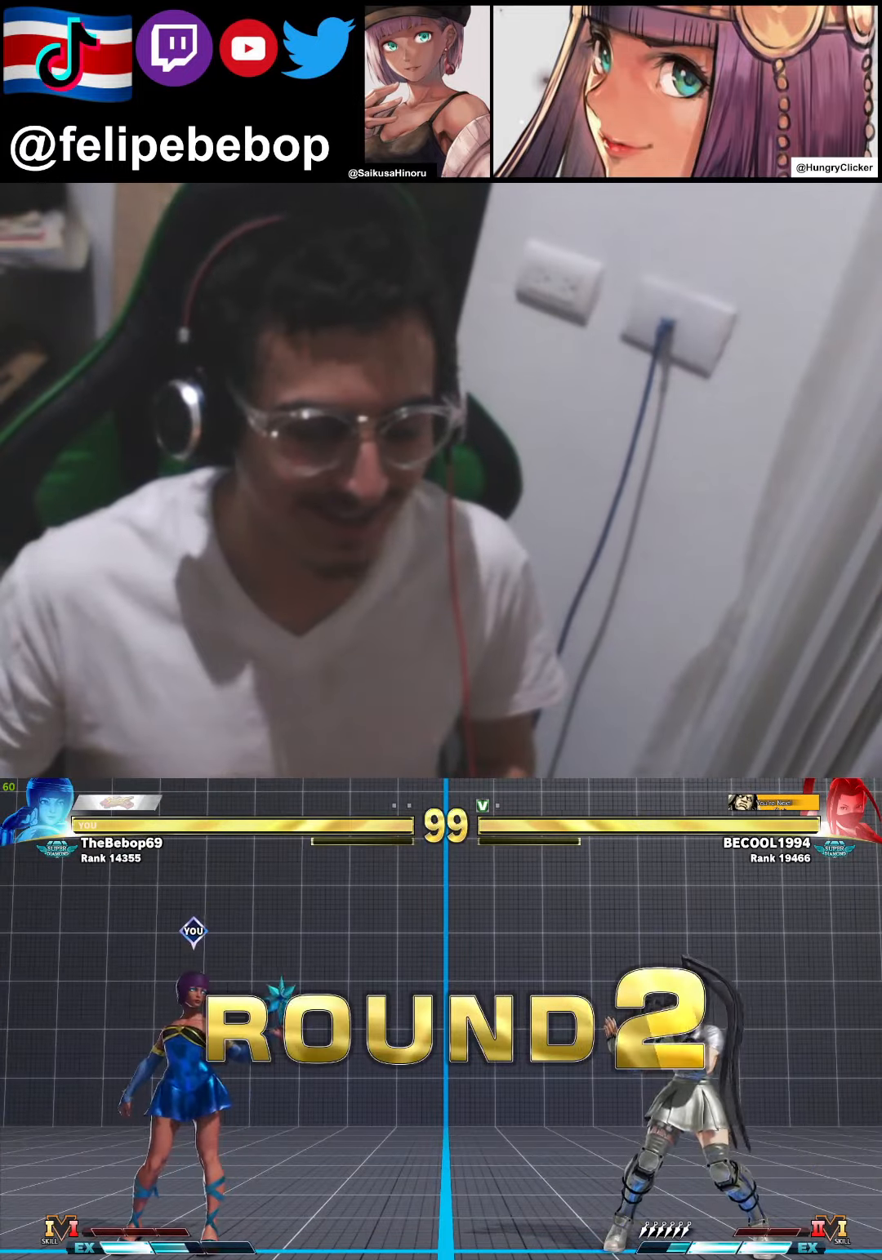
{"buttons": ["CROSS", "SQUARE", "TRIANGLE", "R1", "DPAD_UP"], "events": []}
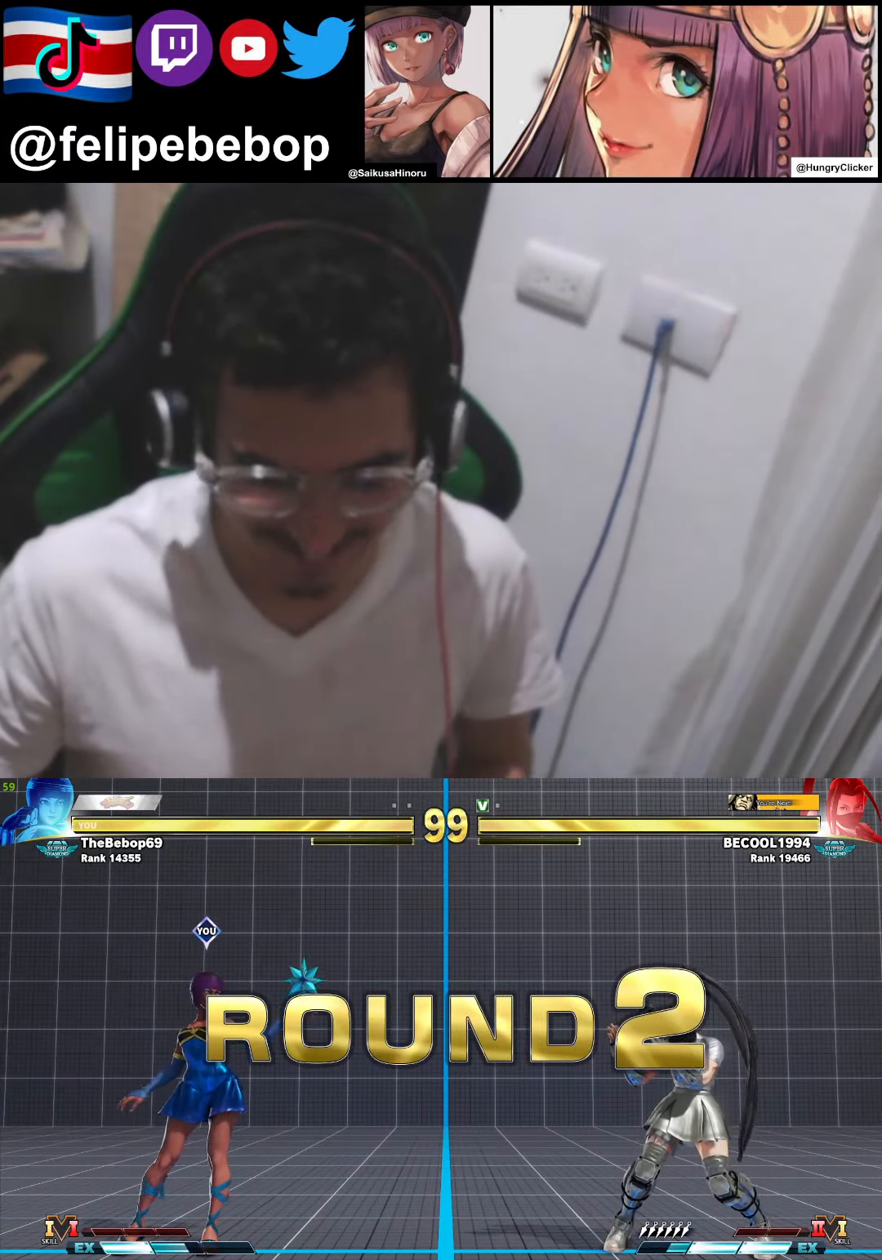
{"buttons": [], "events": [[250, "TRIANGLE", "up"], [267, "CROSS", "up"], [267, "DPAD_UP", "up"], [267, "SQUARE", "up"], [284, "R1", "up"]]}
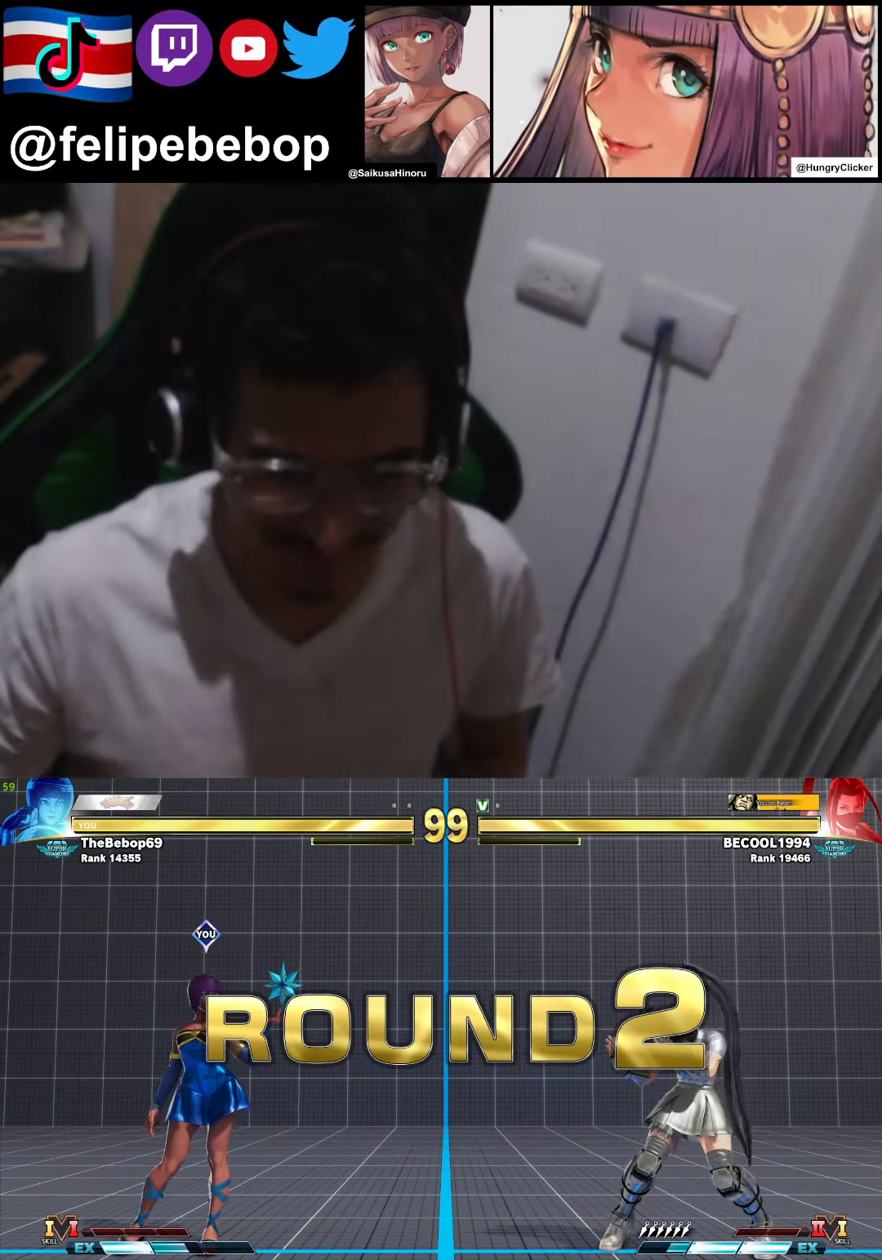
{"buttons": [], "events": []}
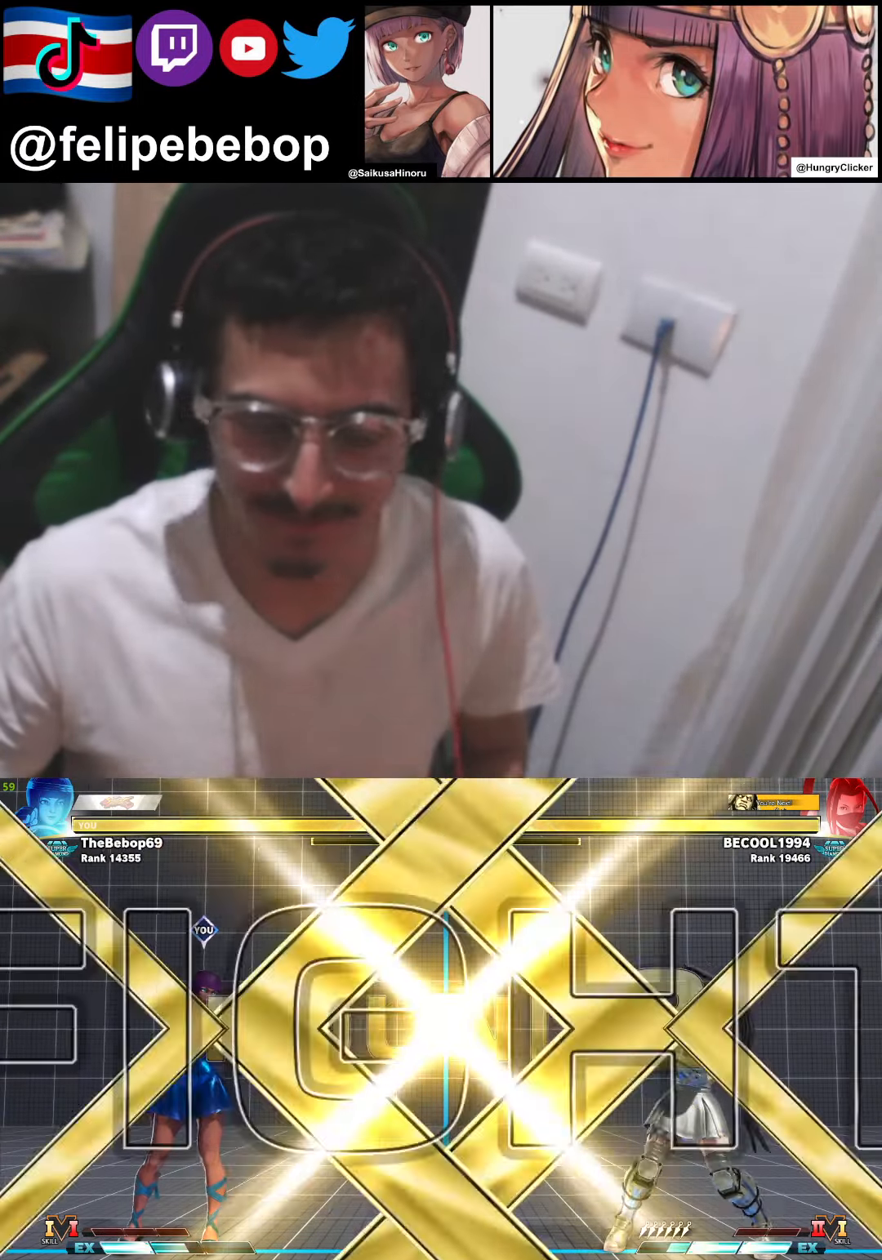
{"buttons": [], "events": []}
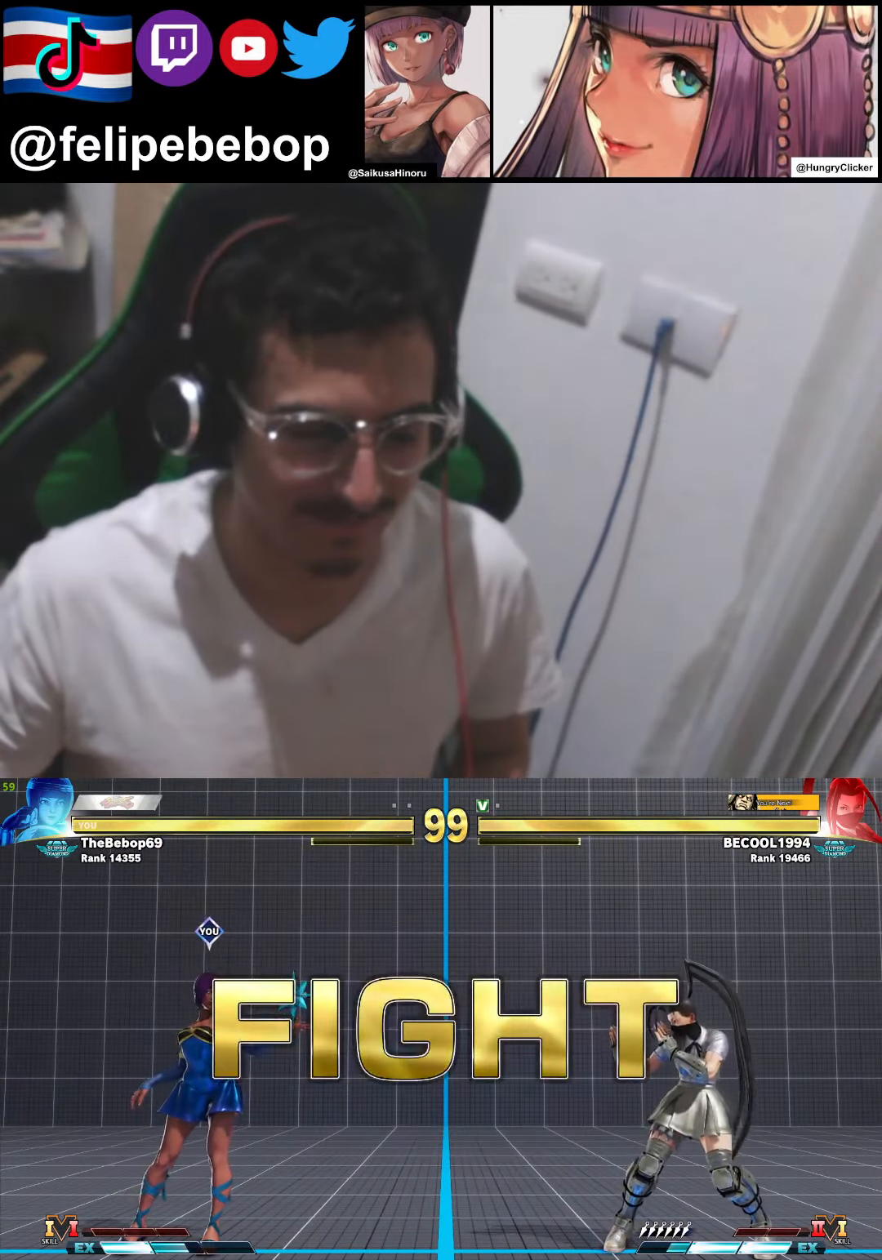
{"buttons": ["DPAD_UP", "DPAD_RIGHT"], "events": [[400, "DPAD_RIGHT", "down"], [400, "DPAD_UP", "down"]]}
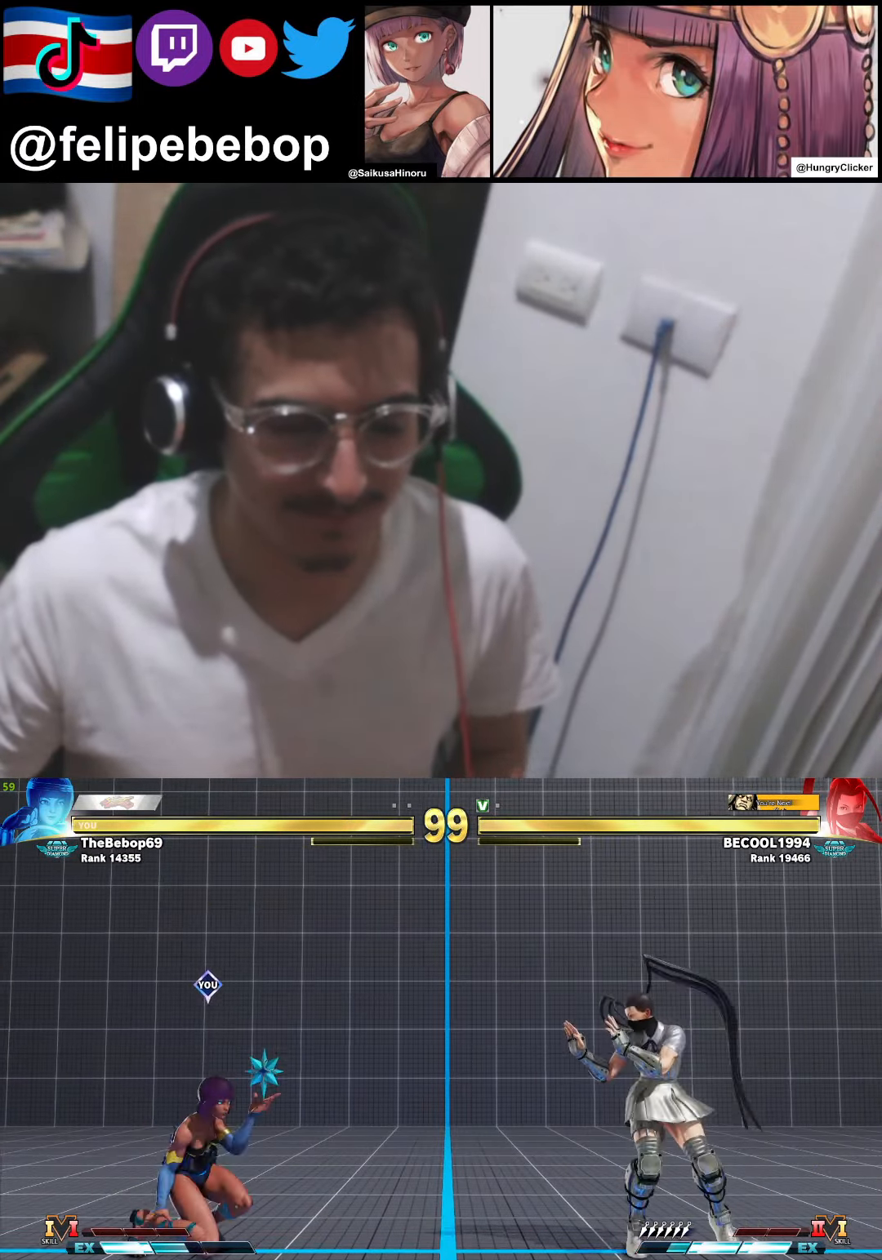
{"buttons": ["DPAD_RIGHT"], "events": [[150, "DPAD_RIGHT", "up"], [150, "DPAD_UP", "up"], [267, "CIRCLE", "down"], [367, "CIRCLE", "up"], [466, "DPAD_RIGHT", "down"]]}
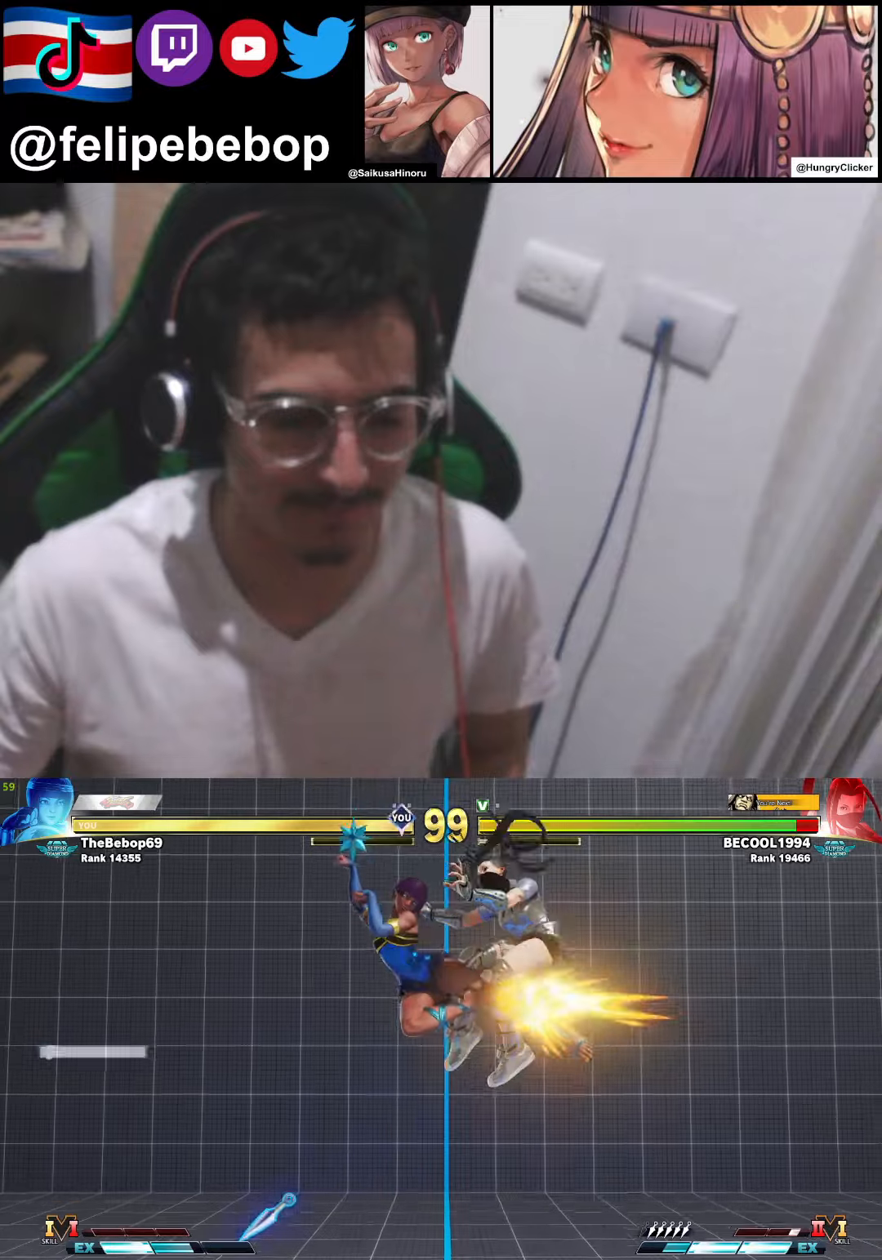
{"buttons": ["DPAD_DOWN", "DPAD_RIGHT"], "events": [[483, "DPAD_DOWN", "down"]]}
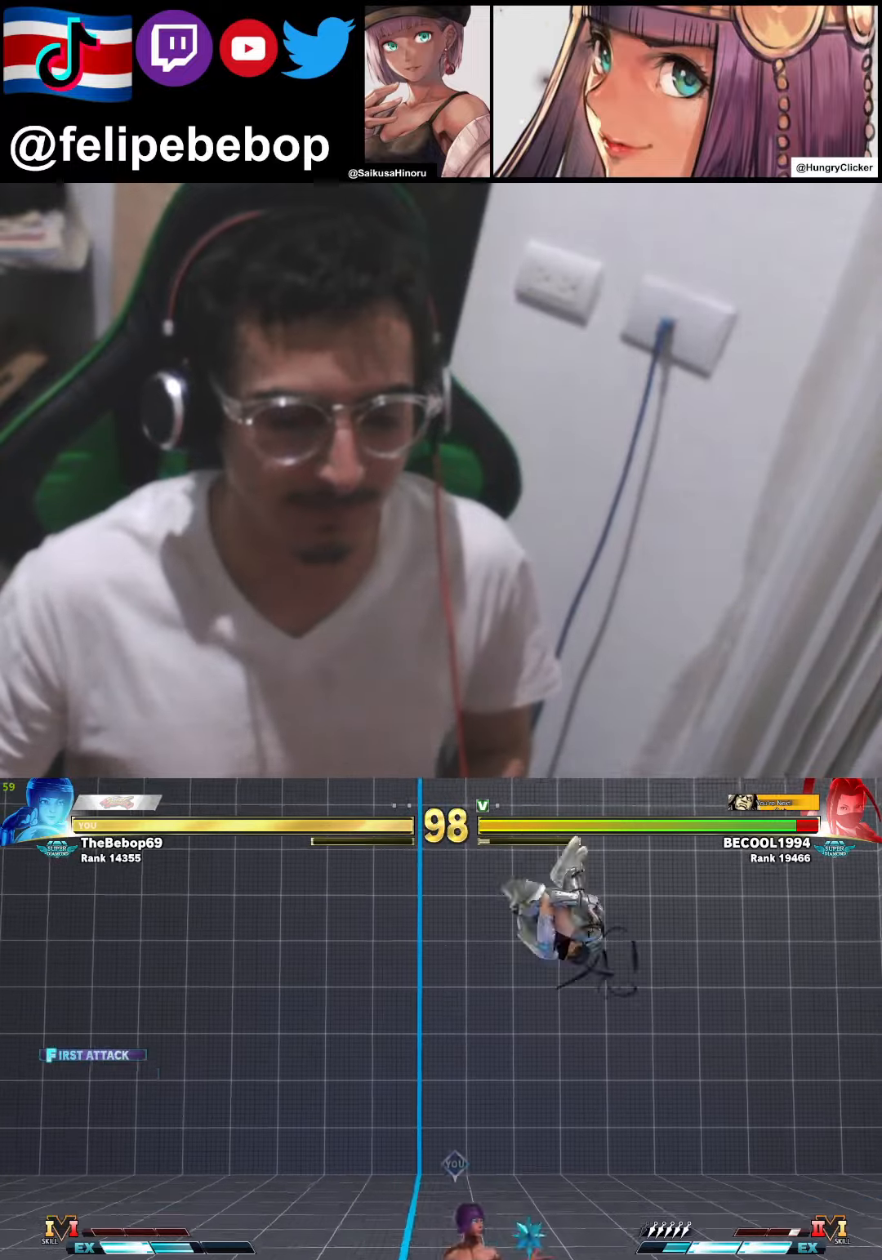
{"buttons": ["DPAD_DOWN", "DPAD_LEFT"], "events": [[16, "DPAD_RIGHT", "up"], [33, "R1", "down"], [116, "DPAD_RIGHT", "down"], [150, "R1", "up"], [200, "DPAD_DOWN", "up"], [266, "SQUARE", "down"], [266, "TRIANGLE", "down"], [283, "DPAD_RIGHT", "up"], [383, "SQUARE", "up"], [383, "TRIANGLE", "up"], [483, "DPAD_DOWN", "down"], [500, "DPAD_LEFT", "down"]]}
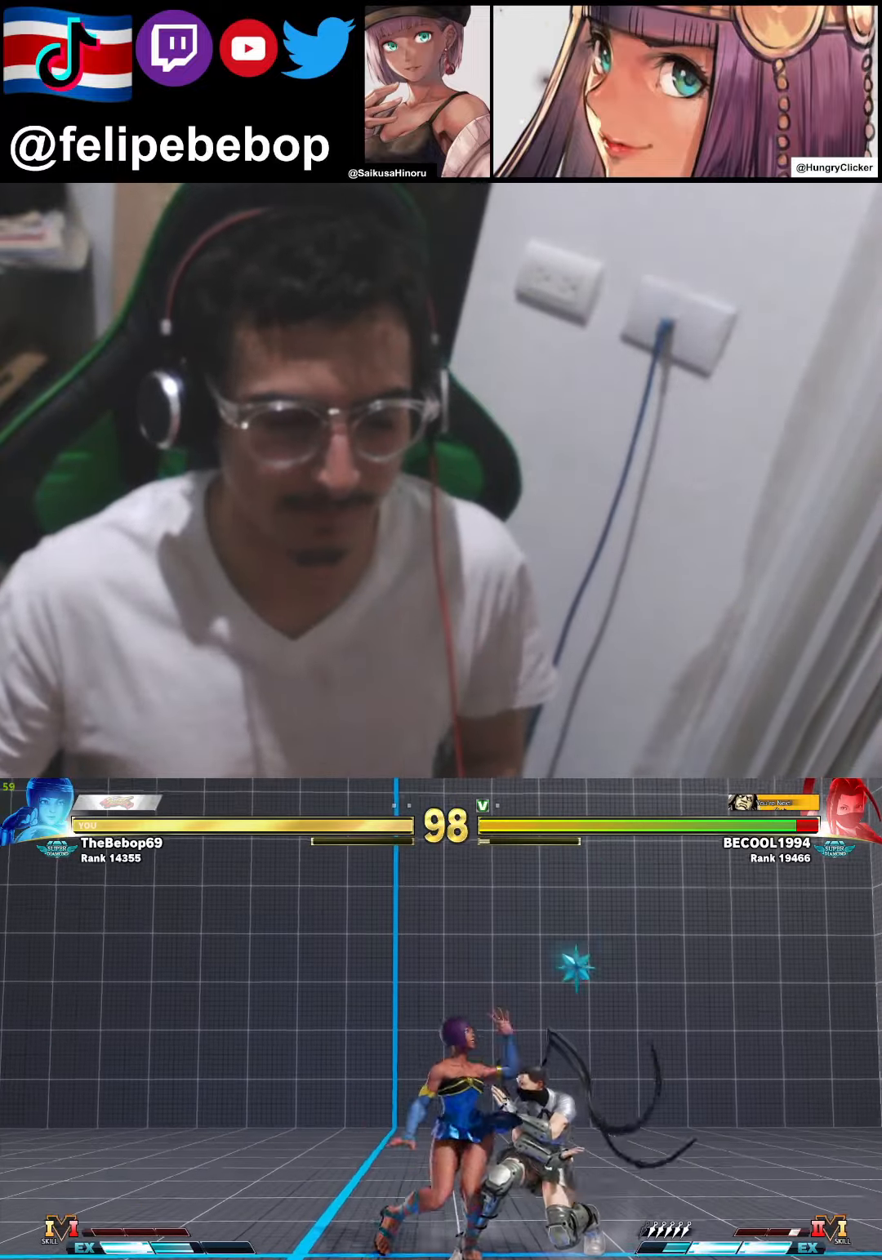
{"buttons": ["DPAD_DOWN", "DPAD_LEFT"], "events": [[150, "SQUARE", "down"], [216, "L2", "down"], [216, "SQUARE", "up"], [250, "L2", "up"]]}
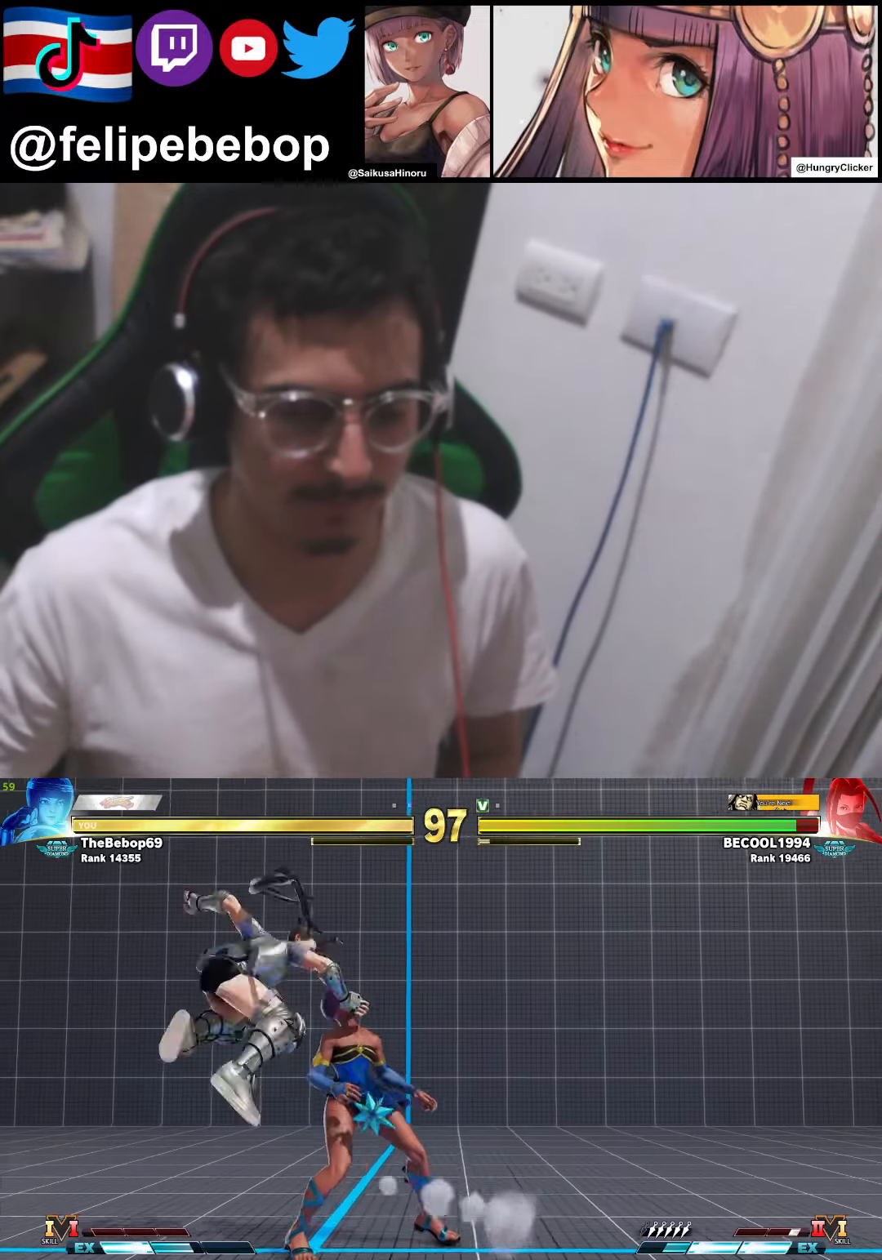
{"buttons": ["CROSS", "CIRCLE", "DPAD_RIGHT"], "events": [[100, "DPAD_DOWN", "up"], [133, "DPAD_LEFT", "up"], [166, "DPAD_RIGHT", "down"], [350, "CIRCLE", "down"], [350, "CROSS", "down"], [416, "CIRCLE", "up"], [416, "CROSS", "up"], [500, "CIRCLE", "down"], [500, "CROSS", "down"]]}
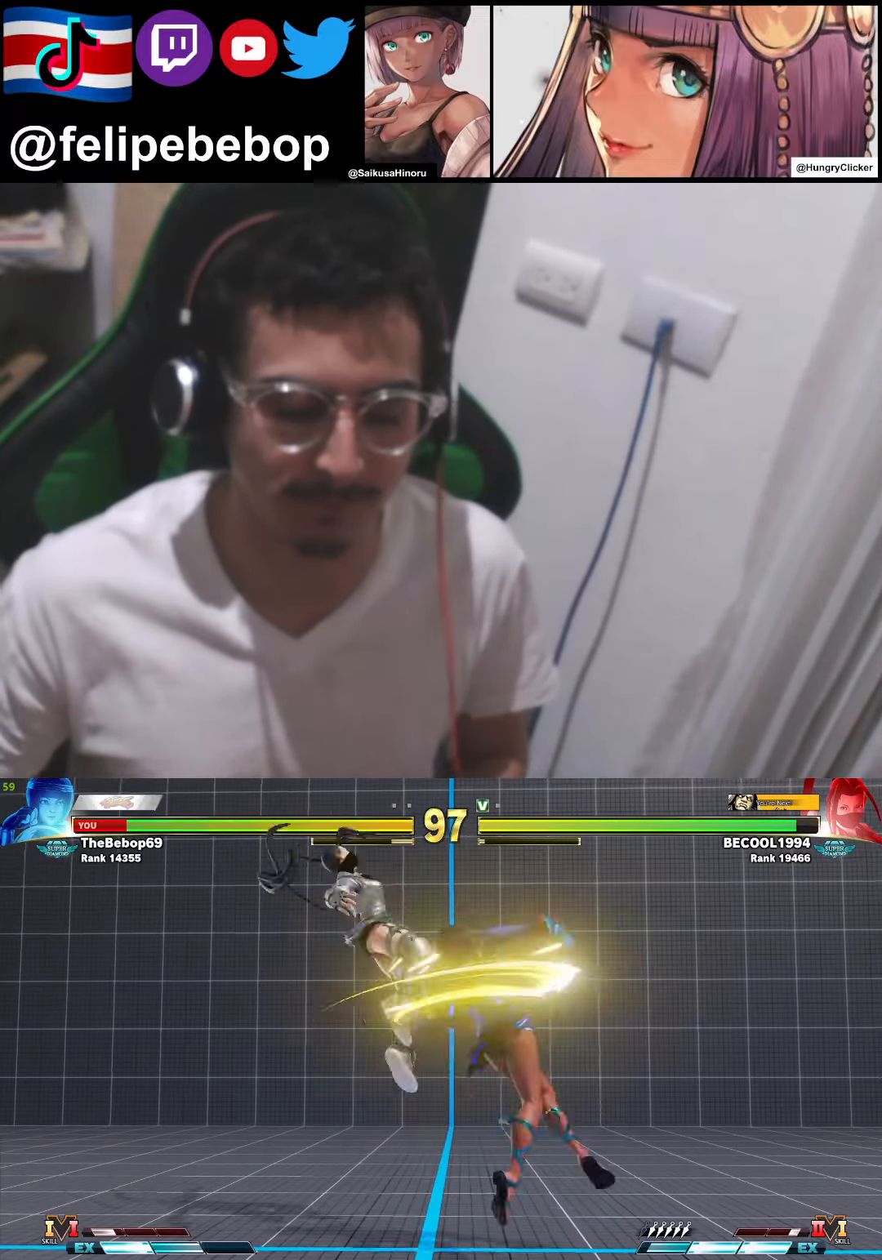
{"buttons": ["CROSS", "CIRCLE", "DPAD_RIGHT"], "events": [[83, "CIRCLE", "up"], [83, "CROSS", "up"], [166, "CIRCLE", "down"], [166, "CROSS", "down"], [250, "CIRCLE", "up"], [250, "CROSS", "up"], [316, "CIRCLE", "down"], [316, "CROSS", "down"], [400, "CROSS", "up"], [416, "CIRCLE", "up"], [450, "CIRCLE", "down"], [450, "CROSS", "down"]]}
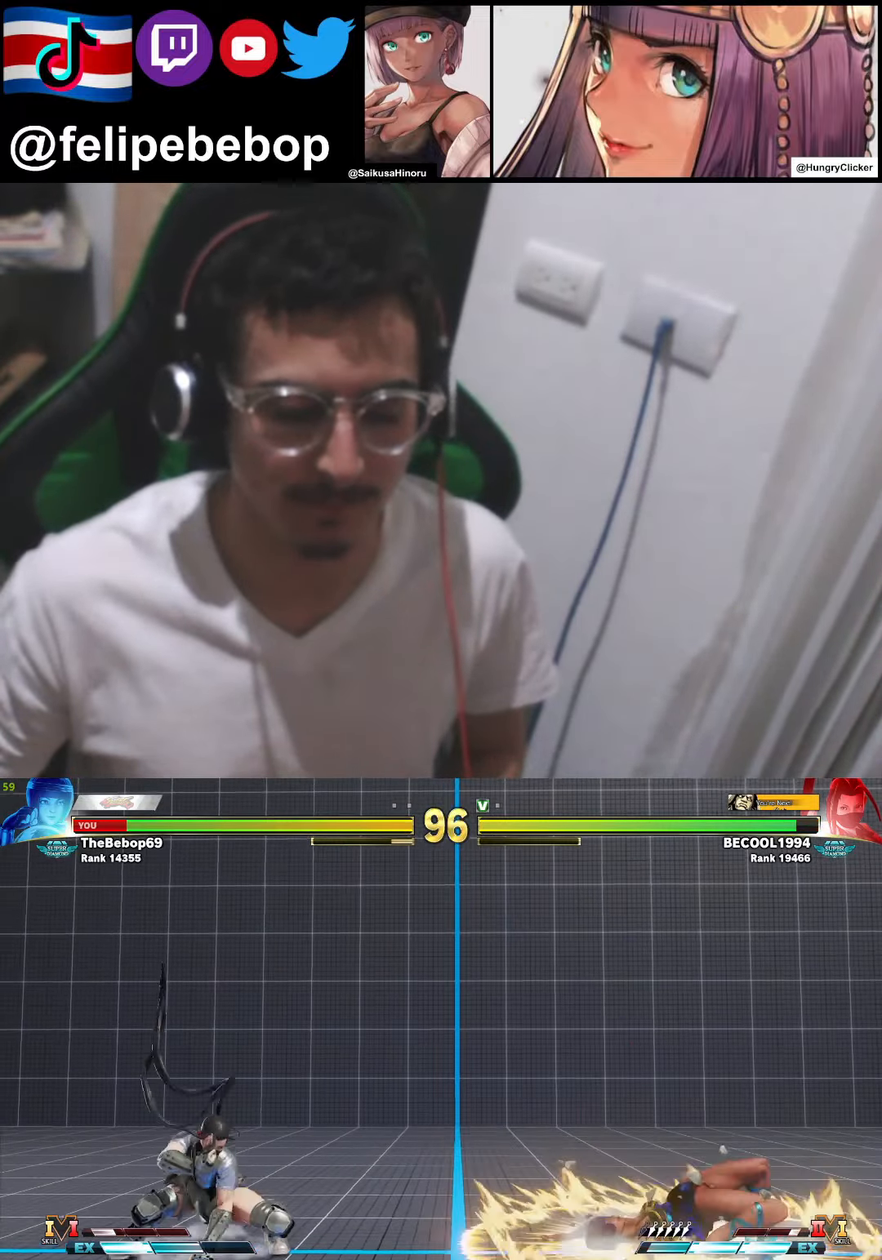
{"buttons": ["TRIANGLE", "DPAD_DOWN", "DPAD_RIGHT"], "events": [[66, "CIRCLE", "up"], [66, "CROSS", "up"], [400, "DPAD_DOWN", "down"], [483, "TRIANGLE", "down"]]}
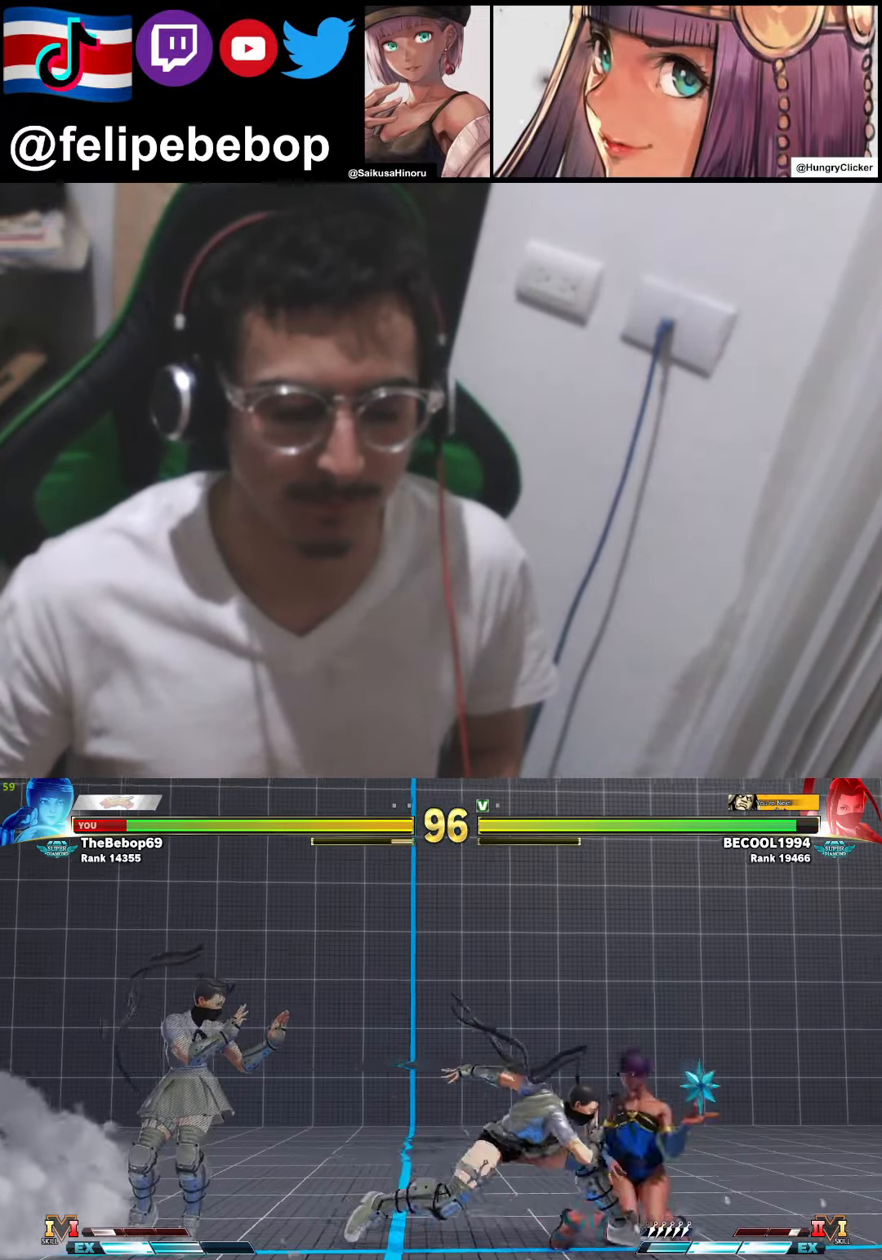
{"buttons": [], "events": [[166, "DPAD_RIGHT", "up"], [200, "DPAD_LEFT", "down"], [200, "TRIANGLE", "up"], [250, "DPAD_DOWN", "up"], [300, "SQUARE", "down"], [300, "TRIANGLE", "down"], [316, "DPAD_LEFT", "up"], [383, "SQUARE", "up"], [400, "TRIANGLE", "up"]]}
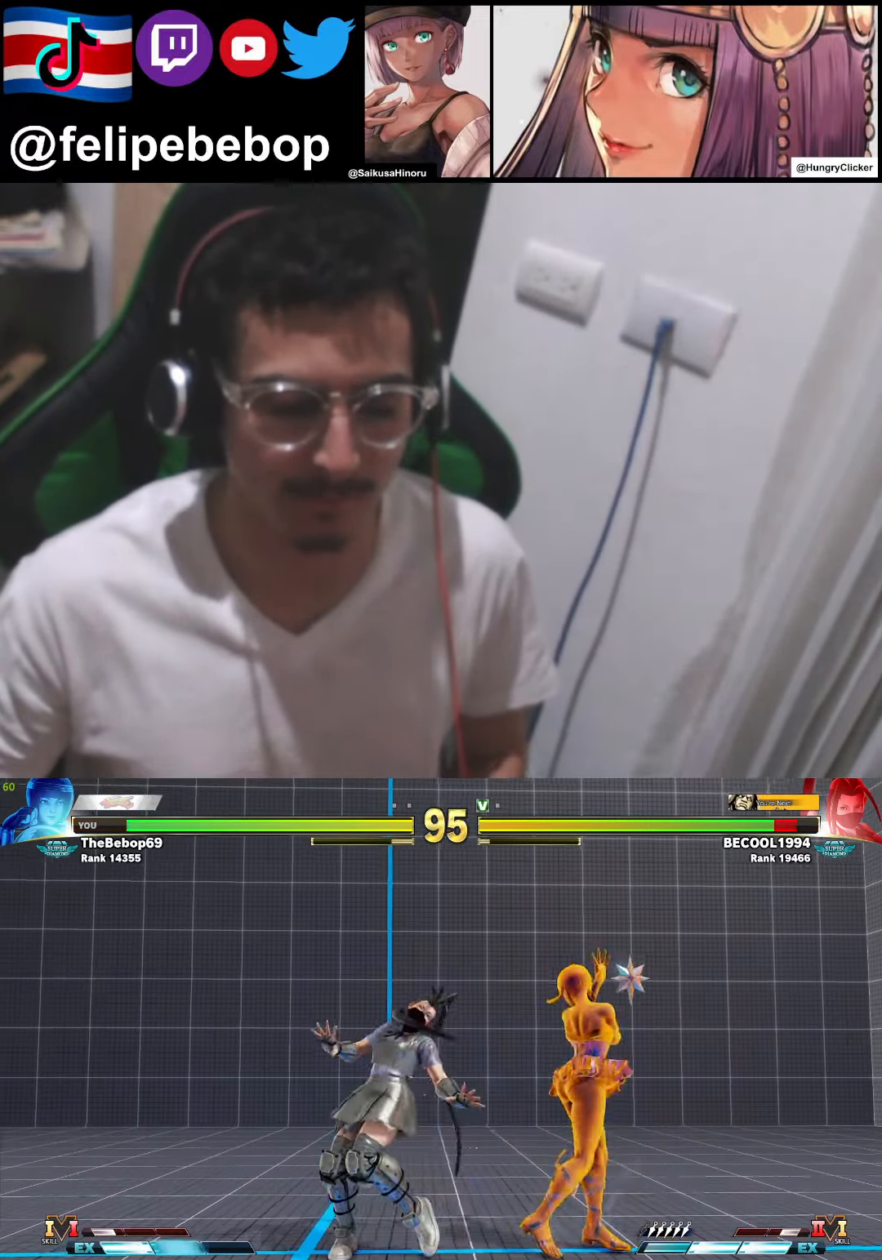
{"buttons": ["DPAD_DOWN"], "events": [[33, "DPAD_DOWN", "down"], [83, "L1", "down"], [100, "SQUARE", "down"], [116, "SQUARE", "up"], [133, "L1", "up"]]}
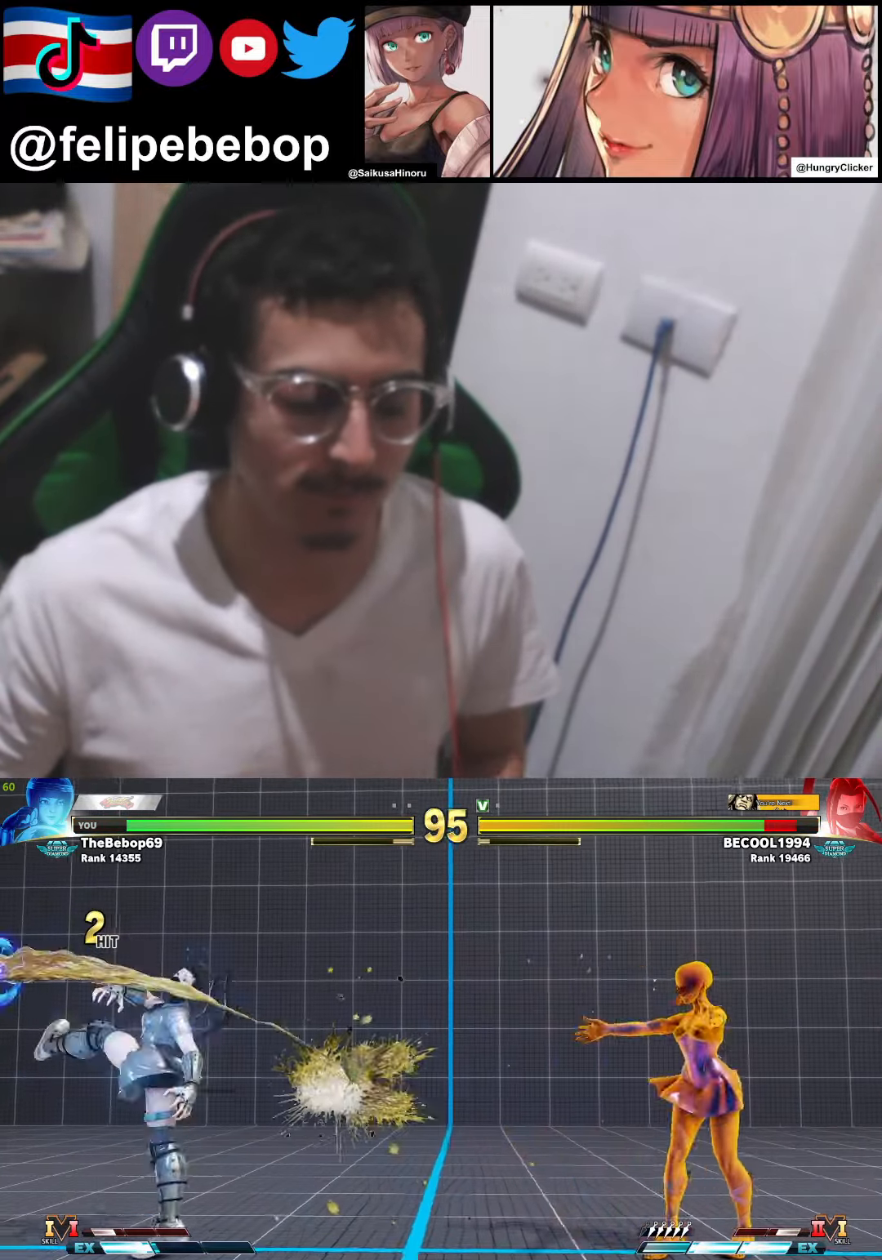
{"buttons": ["DPAD_DOWN"], "events": []}
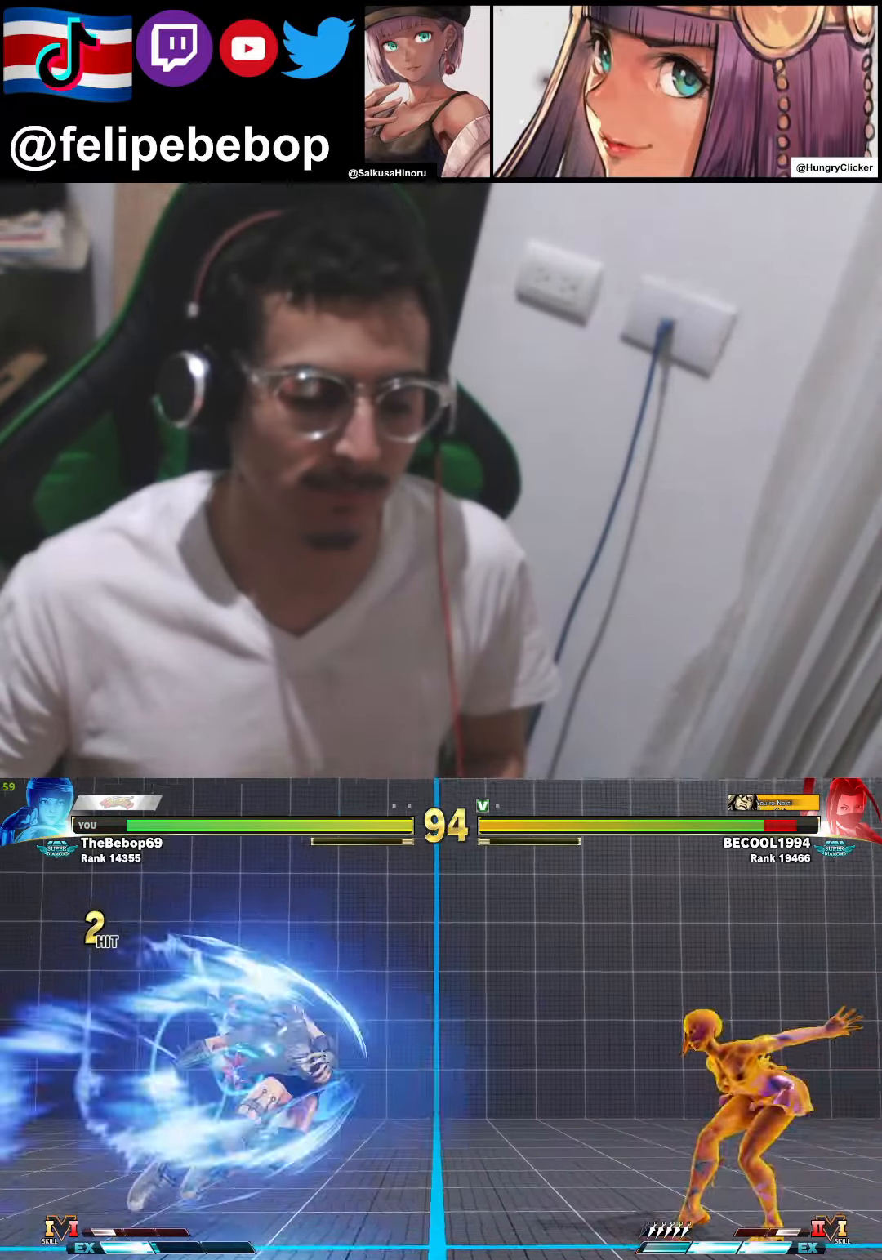
{"buttons": [], "events": [[400, "TRIANGLE", "down"], [466, "DPAD_DOWN", "up"], [483, "TRIANGLE", "up"]]}
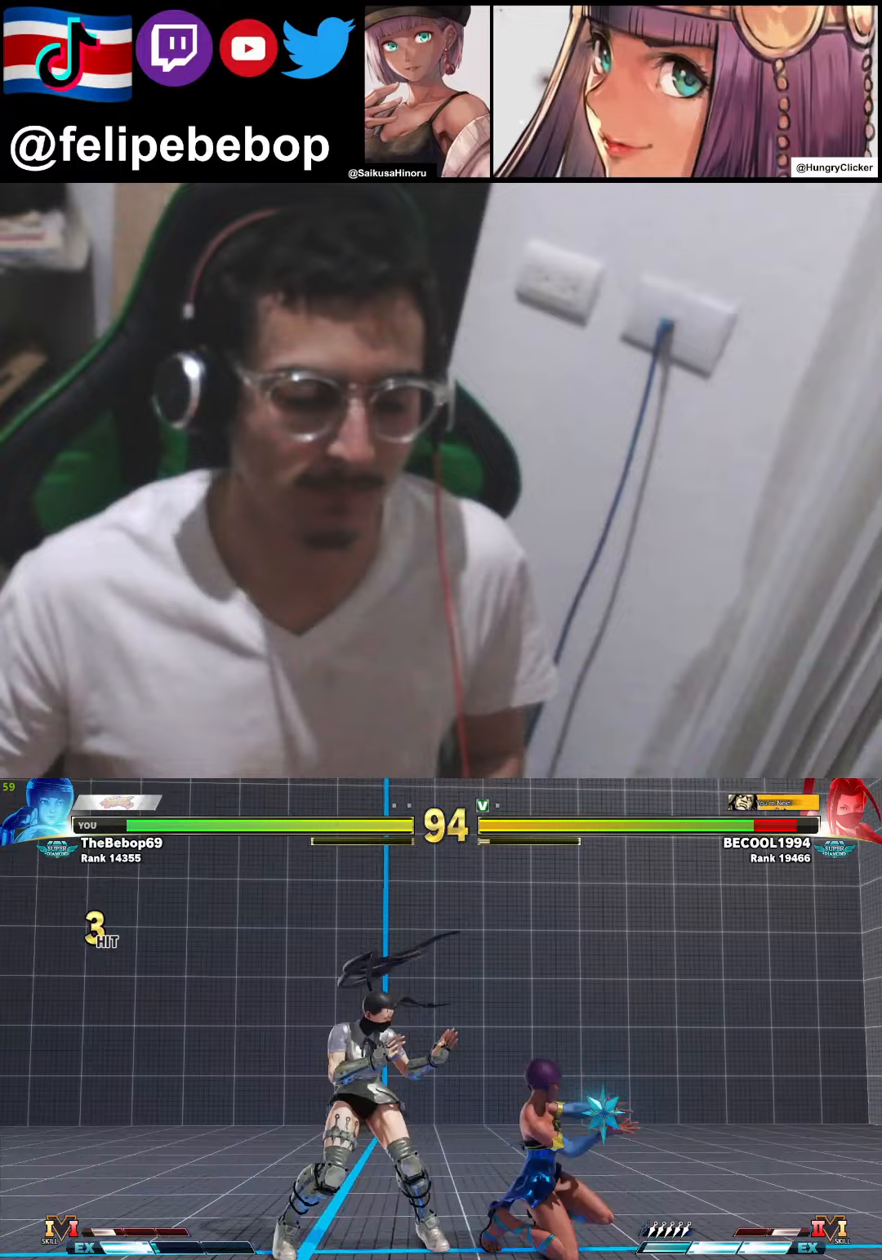
{"buttons": [], "events": [[83, "CIRCLE", "down"], [83, "TRIANGLE", "down"], [183, "CIRCLE", "up"], [200, "TRIANGLE", "up"]]}
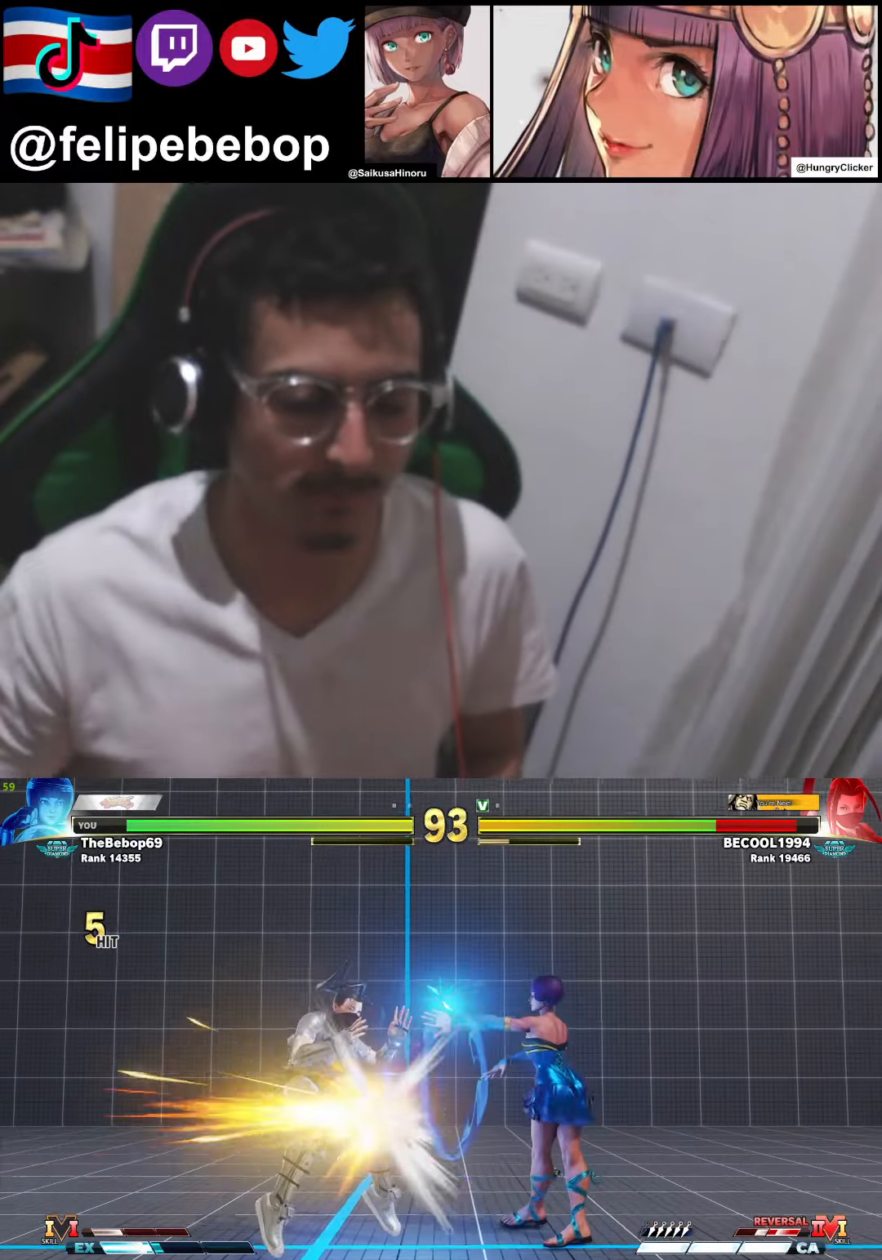
{"buttons": ["DPAD_UP", "DPAD_LEFT"], "events": [[200, "DPAD_UP", "down"], [217, "DPAD_LEFT", "down"]]}
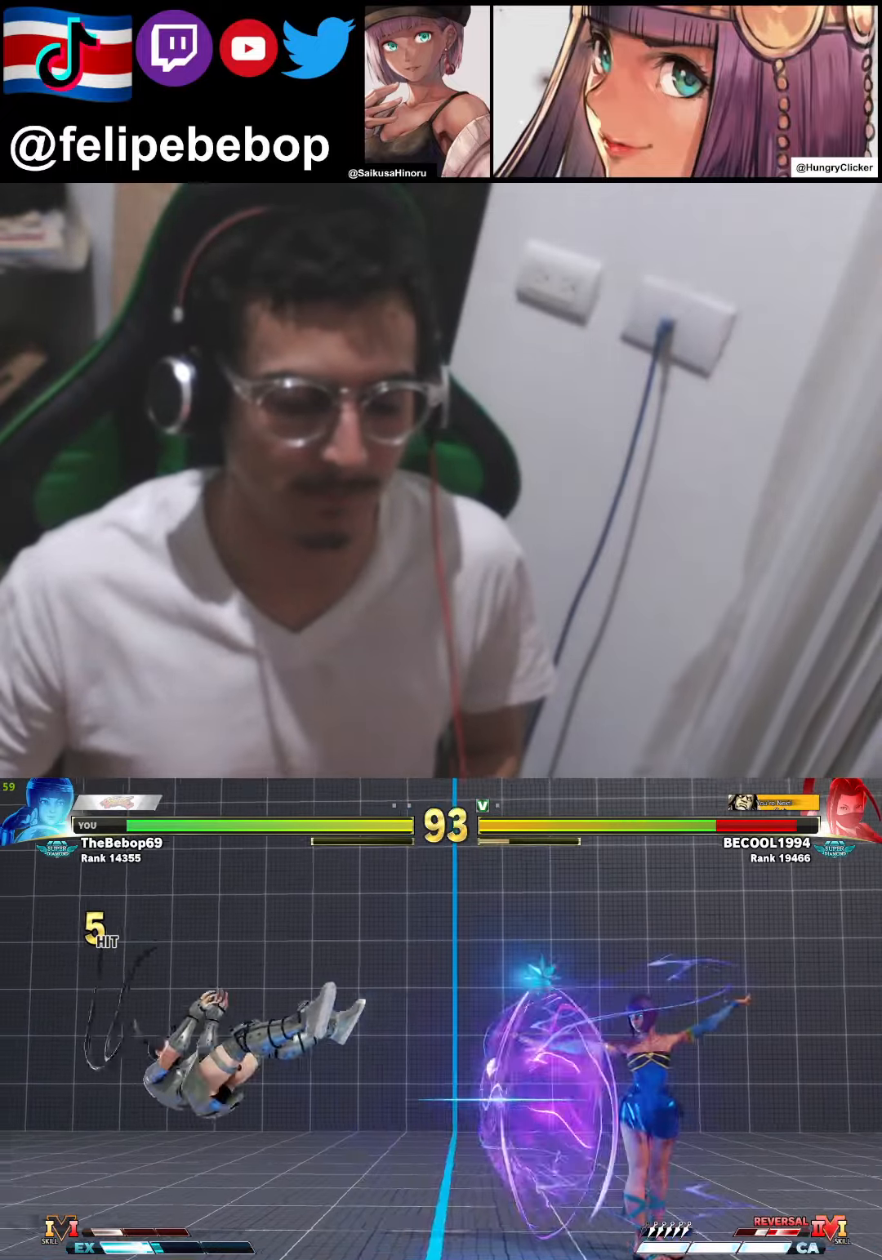
{"buttons": ["DPAD_UP"], "events": [[483, "DPAD_LEFT", "up"]]}
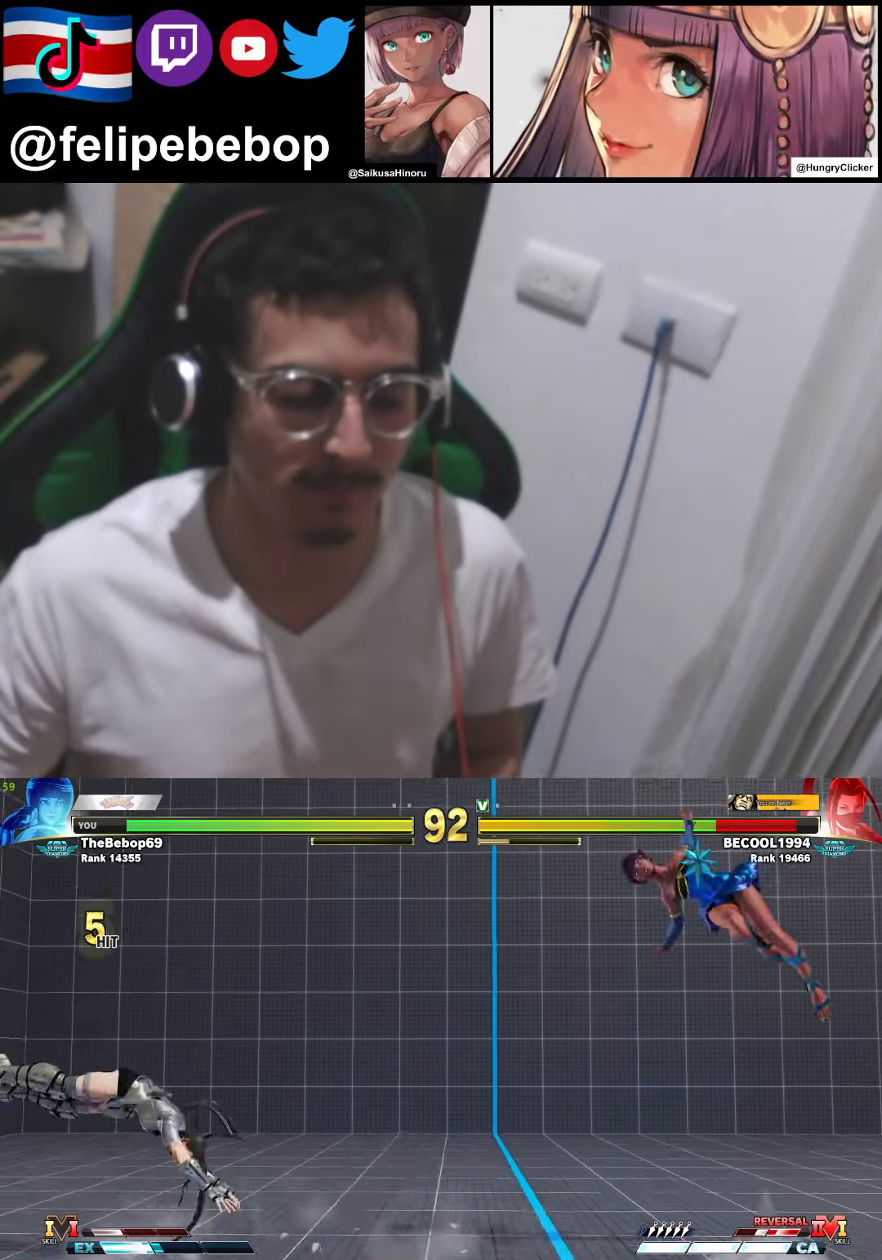
{"buttons": ["DPAD_DOWN", "DPAD_RIGHT"], "events": [[17, "DPAD_UP", "up"], [200, "DPAD_DOWN", "down"], [200, "DPAD_RIGHT", "down"], [367, "CROSS", "down"], [467, "CROSS", "up"]]}
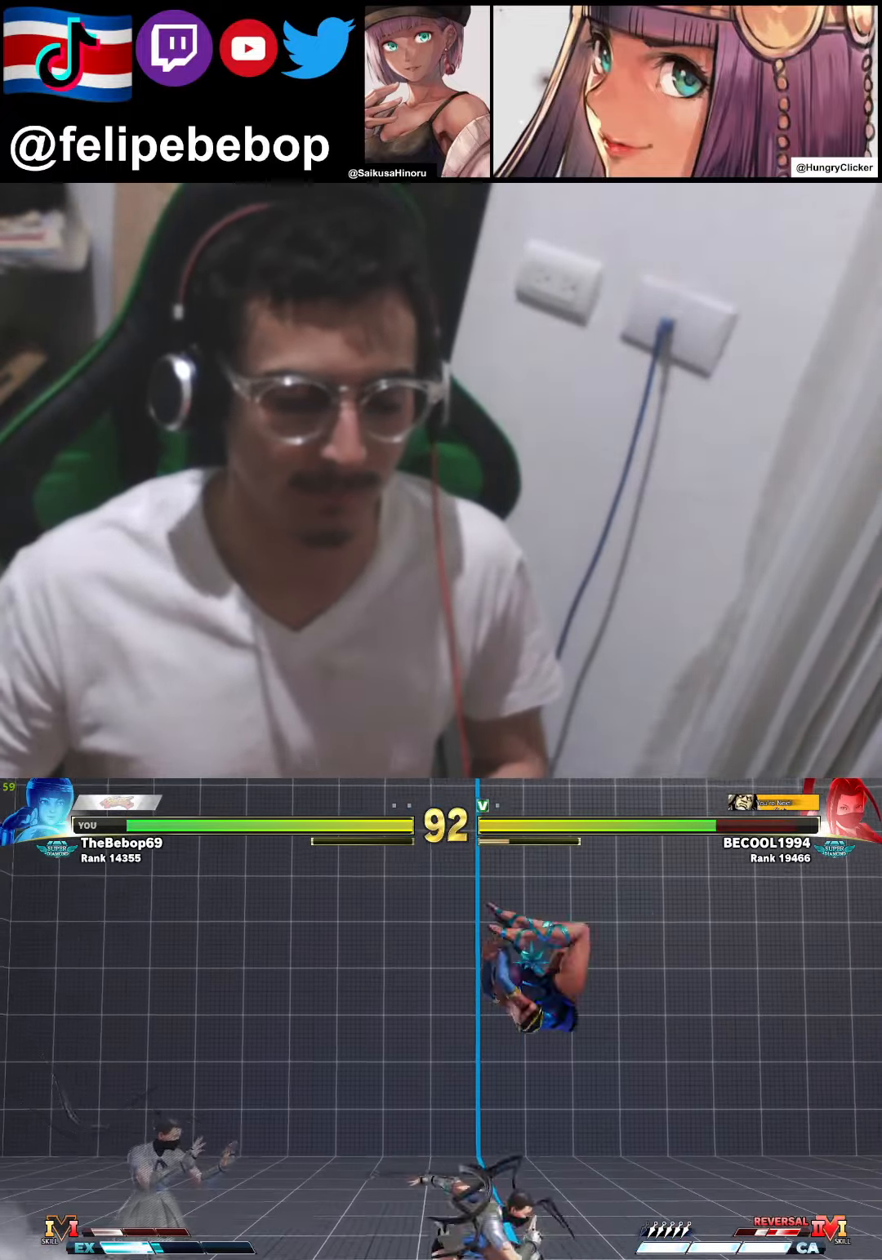
{"buttons": ["DPAD_LEFT"], "events": [[183, "DPAD_DOWN", "up"], [183, "DPAD_RIGHT", "up"], [350, "DPAD_LEFT", "down"]]}
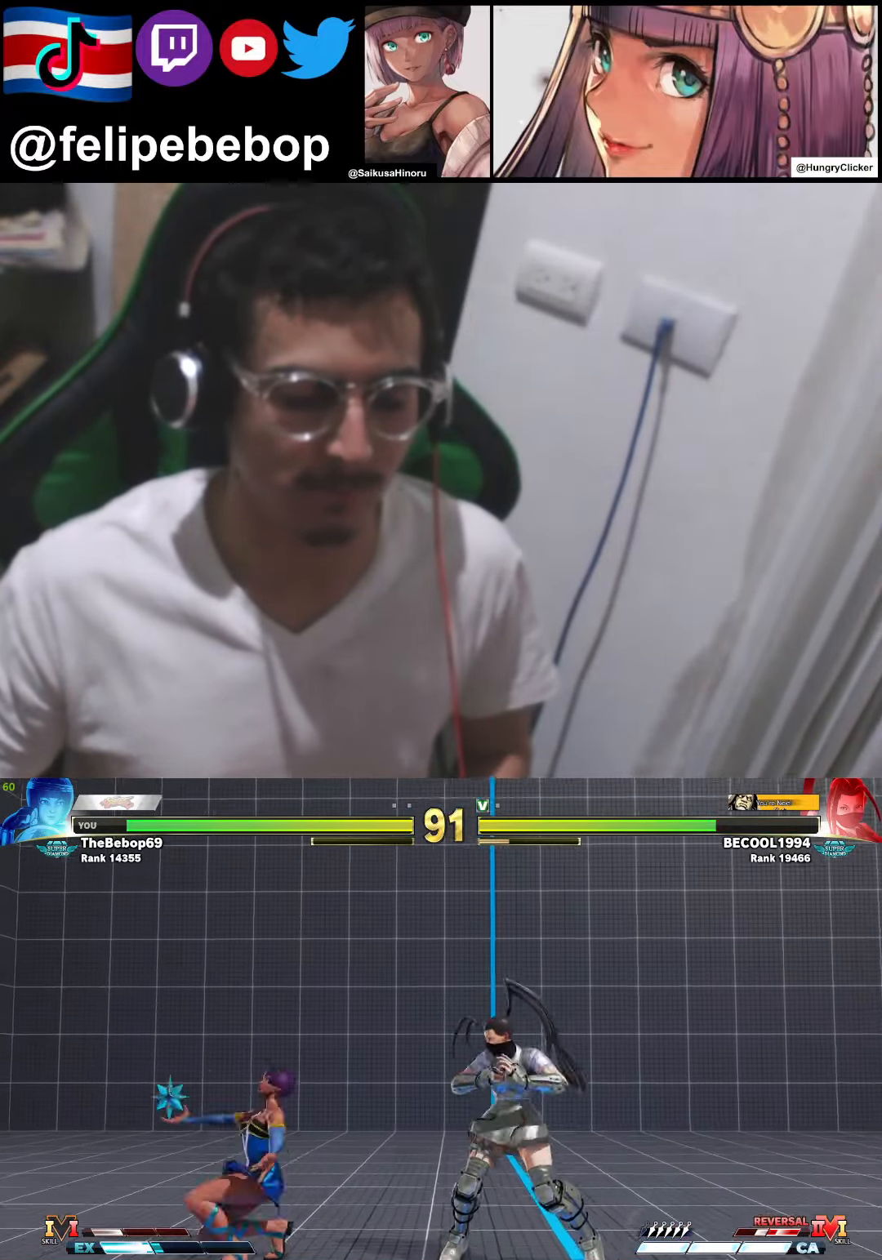
{"buttons": [], "events": [[33, "DPAD_DOWN", "down"], [83, "TRIANGLE", "down"], [183, "DPAD_LEFT", "up"], [200, "DPAD_RIGHT", "down"], [200, "TRIANGLE", "up"], [250, "DPAD_DOWN", "up"], [317, "SQUARE", "down"], [317, "TRIANGLE", "down"], [333, "DPAD_RIGHT", "up"], [400, "SQUARE", "up"], [433, "TRIANGLE", "up"]]}
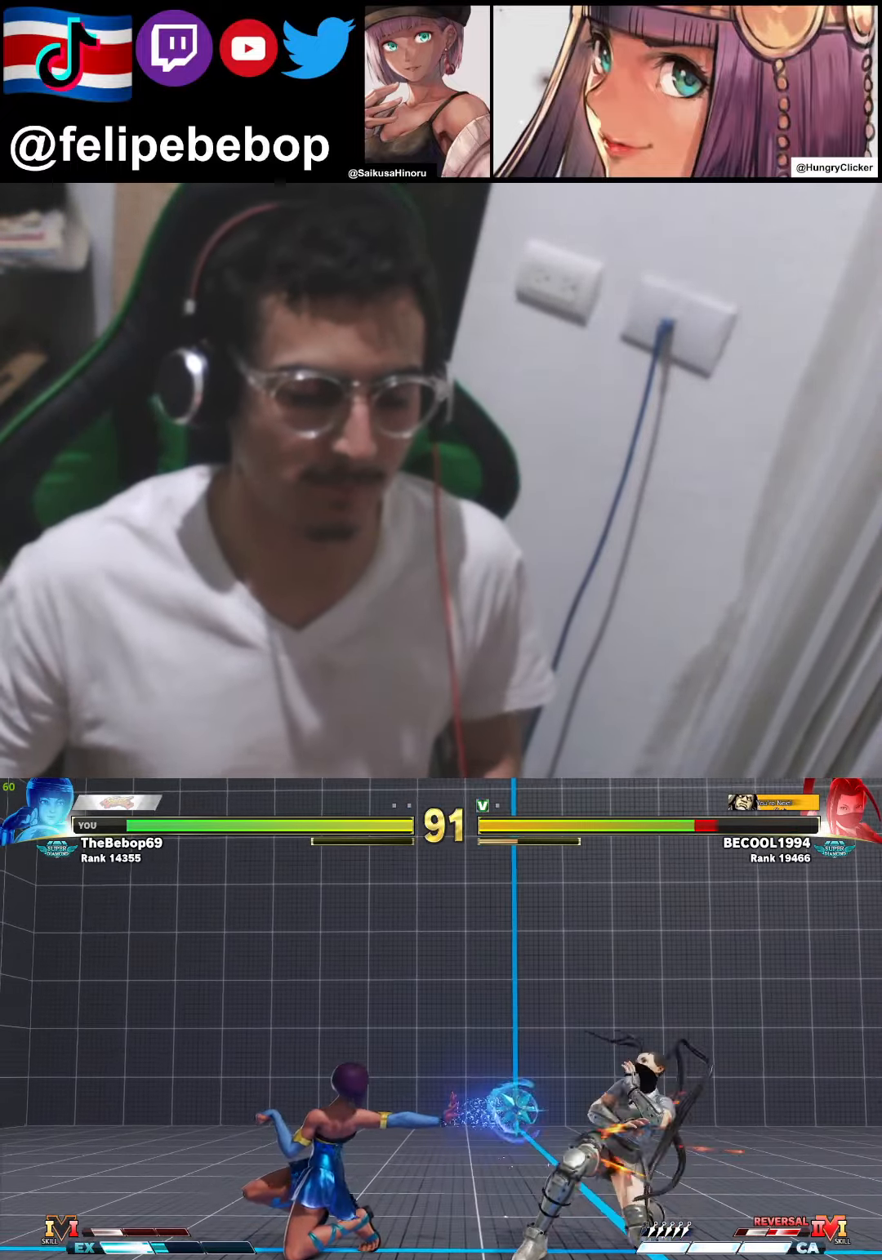
{"buttons": ["DPAD_LEFT"], "events": [[17, "DPAD_LEFT", "down"]]}